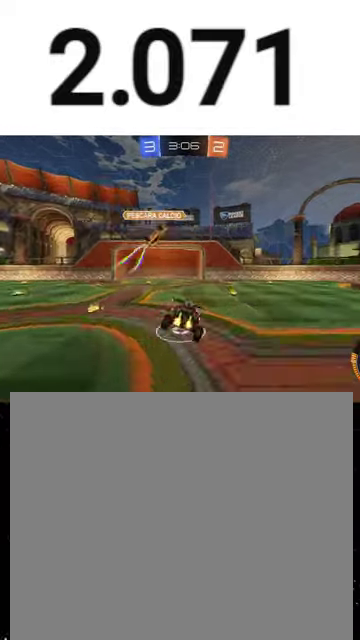
Gameplay with a controller (Xbox layout); each line is a JSON object with the inputs held at the frame after it. "events" lists button and stick changes between this image and that frame as [ms after this image, input, new state], when the widget could be followed in between. This overlay highlights the sticks when they move; stick clicks (L3 R3) are not distinguishable.
{"buttons": ["R2"], "left_stick": "up", "right_stick": "center", "events": [[67, "X", "up"], [67, "left_stick", "down-left"], [133, "left_stick", "center"], [267, "left_stick", "right"], [367, "left_stick", "up-right"], [433, "left_stick", "up"]]}
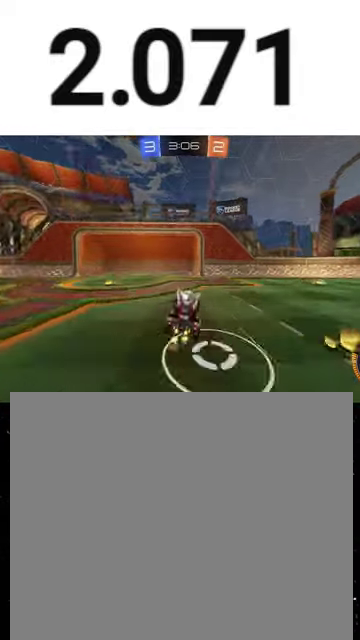
{"buttons": ["R2"], "left_stick": "down-right", "right_stick": "center", "events": [[33, "A", "down"], [100, "left_stick", "down-right"], [133, "A", "up"], [133, "R1", "down"], [200, "Y", "down"], [233, "L1", "down"], [267, "Y", "up"], [333, "left_stick", "right"], [367, "L1", "up"], [433, "R1", "up"], [500, "left_stick", "down-right"]]}
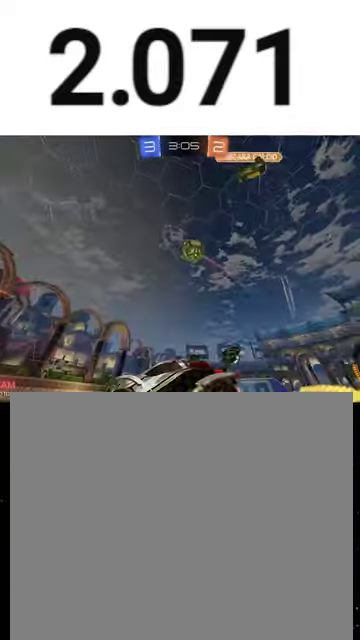
{"buttons": ["R1", "R2"], "left_stick": "center", "right_stick": "center", "events": [[67, "left_stick", "center"], [100, "R1", "down"], [100, "Y", "down"], [200, "Y", "up"], [400, "left_stick", "left"], [467, "left_stick", "center"]]}
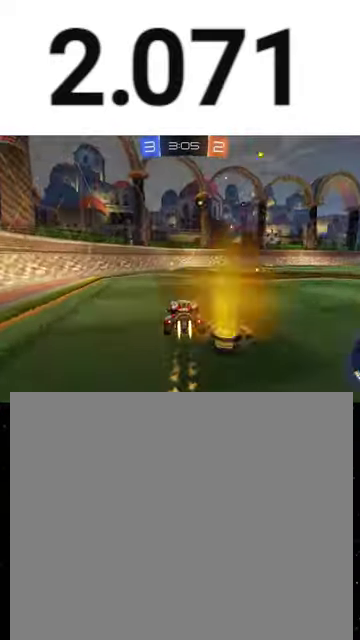
{"buttons": ["L2"], "left_stick": "center", "right_stick": "center", "events": [[67, "left_stick", "left"], [100, "Y", "down"], [267, "Y", "up"], [367, "R1", "up"], [400, "L2", "down"], [400, "R2", "up"], [467, "left_stick", "center"]]}
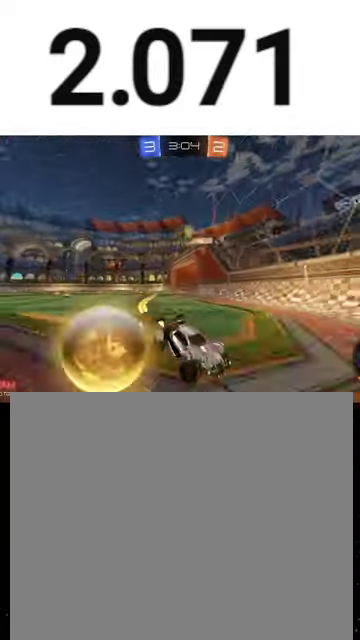
{"buttons": ["L1", "R2"], "left_stick": "down-right", "right_stick": "center", "events": [[33, "left_stick", "down-right"], [133, "L2", "up"], [133, "R2", "down"], [233, "left_stick", "center"], [367, "left_stick", "right"], [433, "L1", "down"], [433, "left_stick", "down-right"]]}
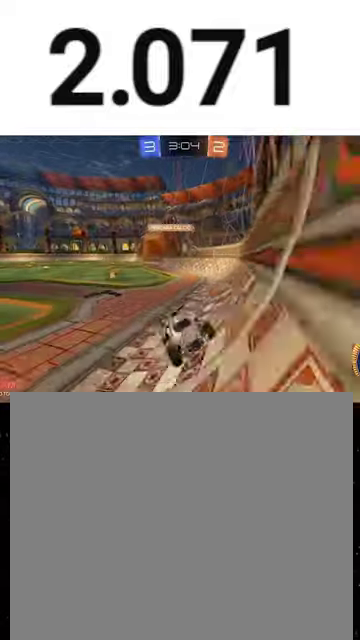
{"buttons": ["L2"], "left_stick": "down-right", "right_stick": "center", "events": [[167, "L1", "up"], [400, "L2", "down"], [433, "R2", "up"]]}
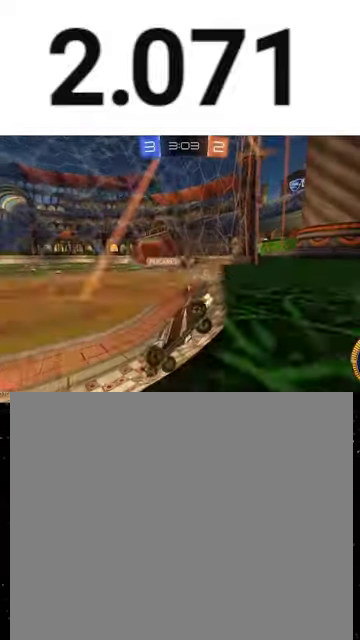
{"buttons": ["L2"], "left_stick": "down", "right_stick": "center", "events": [[167, "left_stick", "down-left"], [400, "left_stick", "down"]]}
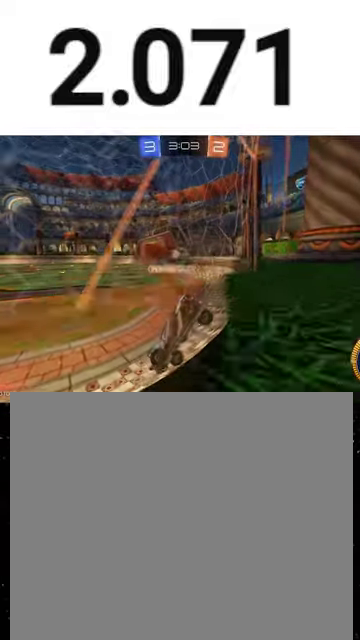
{"buttons": ["R2"], "left_stick": "right", "right_stick": "center", "events": [[67, "L2", "up"], [67, "left_stick", "center"], [133, "R2", "down"], [467, "left_stick", "right"]]}
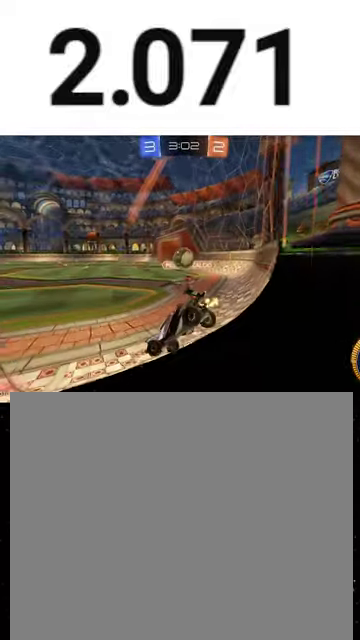
{"buttons": ["A", "R1", "R2"], "left_stick": "down-left", "right_stick": "center", "events": [[133, "left_stick", "center"], [200, "left_stick", "right"], [400, "A", "down"], [400, "left_stick", "down"], [467, "R1", "down"], [467, "left_stick", "down-left"]]}
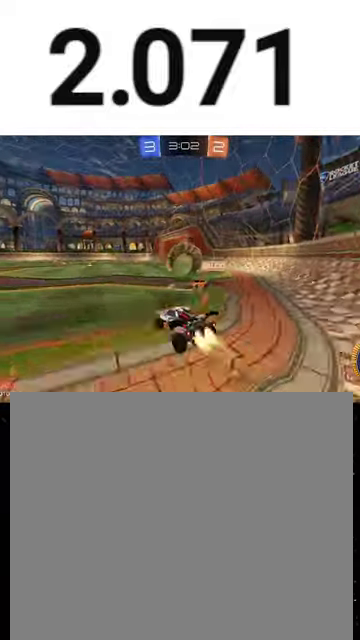
{"buttons": ["X", "R1", "R2"], "left_stick": "down", "right_stick": "center", "events": [[33, "X", "down"], [67, "left_stick", "center"], [100, "A", "up"], [133, "X", "up"], [133, "left_stick", "up-left"], [200, "A", "down"], [200, "left_stick", "up"], [300, "A", "up"], [300, "left_stick", "down-right"], [367, "left_stick", "down"], [400, "X", "down"]]}
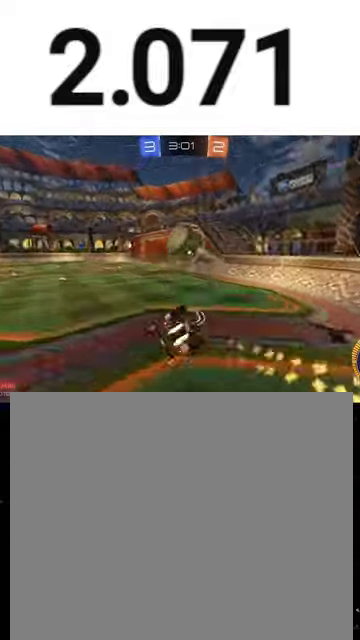
{"buttons": ["R1", "R2"], "left_stick": "down", "right_stick": "center", "events": [[100, "Y", "down"], [200, "Y", "up"], [500, "X", "up"]]}
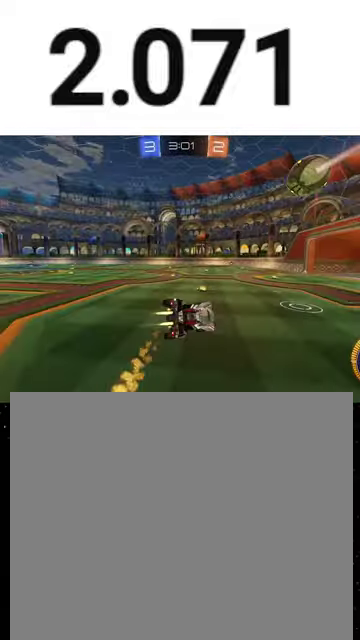
{"buttons": ["R2"], "left_stick": "center", "right_stick": "center", "events": [[33, "left_stick", "down-left"], [100, "R1", "up"], [200, "Y", "down"], [267, "Y", "up"], [333, "R1", "down"], [400, "left_stick", "center"], [467, "R1", "up"]]}
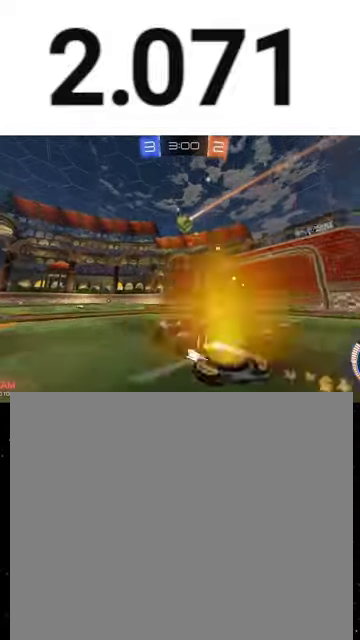
{"buttons": ["R2"], "left_stick": "right", "right_stick": "center", "events": [[233, "left_stick", "left"], [300, "left_stick", "center"], [400, "left_stick", "right"]]}
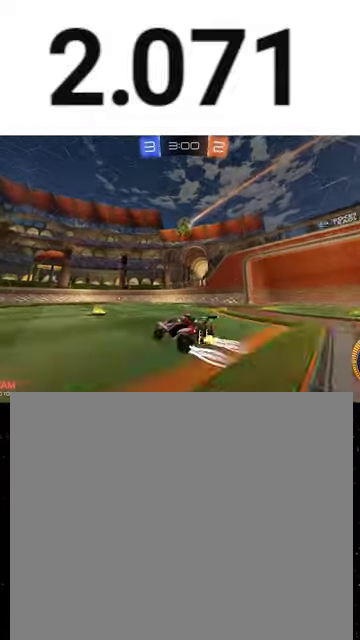
{"buttons": ["R1", "R2"], "left_stick": "left", "right_stick": "center", "events": [[167, "R1", "down"], [333, "Y", "down"], [333, "left_stick", "center"], [467, "Y", "up"], [467, "left_stick", "left"]]}
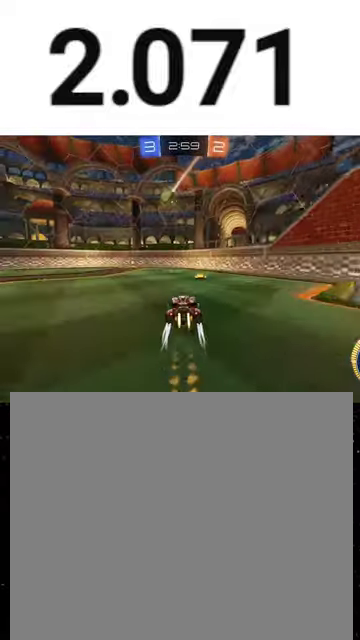
{"buttons": ["L1", "R1", "R2"], "left_stick": "left", "right_stick": "center", "events": [[367, "left_stick", "center"], [500, "L1", "down"], [500, "left_stick", "left"]]}
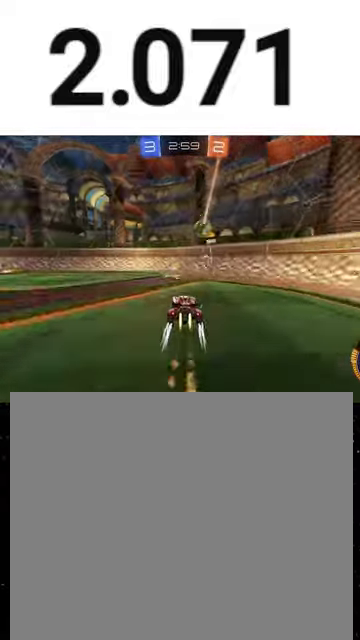
{"buttons": ["R1", "R2"], "left_stick": "left", "right_stick": "center", "events": [[133, "L1", "up"], [133, "Y", "down"], [233, "Y", "up"]]}
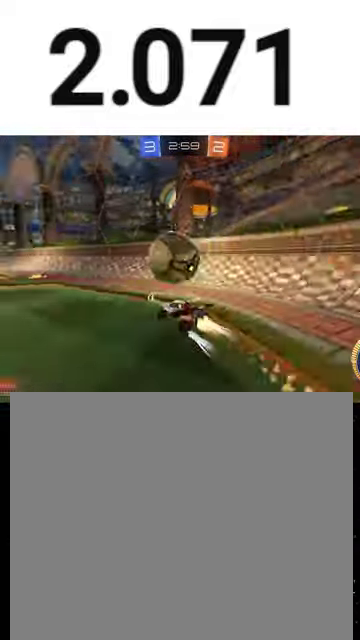
{"buttons": ["R2"], "left_stick": "center", "right_stick": "center", "events": [[33, "Y", "down"], [100, "left_stick", "center"], [133, "Y", "up"], [367, "left_stick", "left"], [500, "R1", "up"], [500, "left_stick", "center"]]}
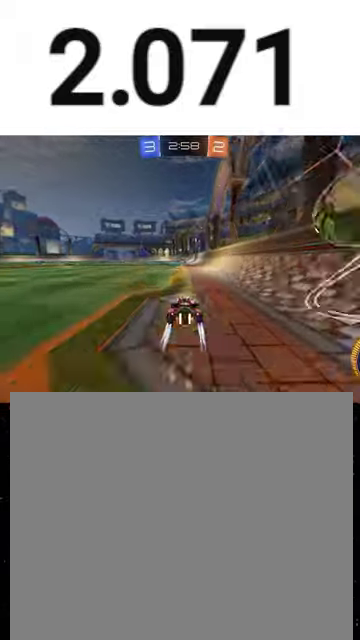
{"buttons": ["R2"], "left_stick": "center", "right_stick": "center", "events": [[133, "R1", "down"], [333, "R1", "up"]]}
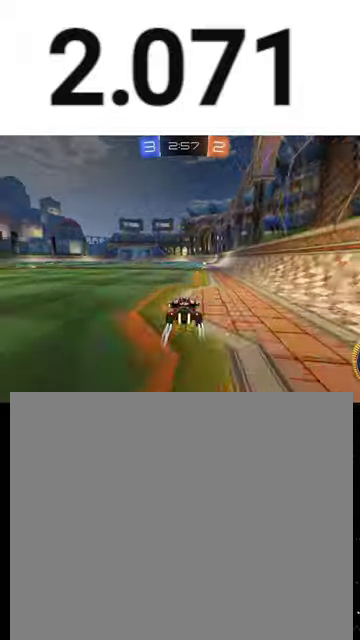
{"buttons": ["R2"], "left_stick": "right", "right_stick": "center", "events": [[67, "Y", "down"], [100, "left_stick", "right"], [233, "Y", "up"]]}
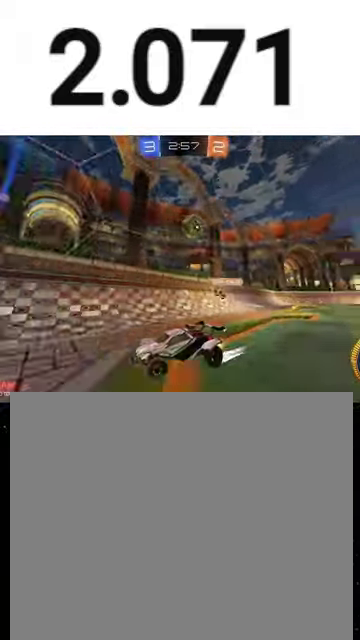
{"buttons": ["R2"], "left_stick": "center", "right_stick": "center", "events": [[100, "left_stick", "center"], [167, "R1", "down"], [167, "left_stick", "left"], [333, "R1", "up"], [367, "left_stick", "down-left"], [433, "left_stick", "center"]]}
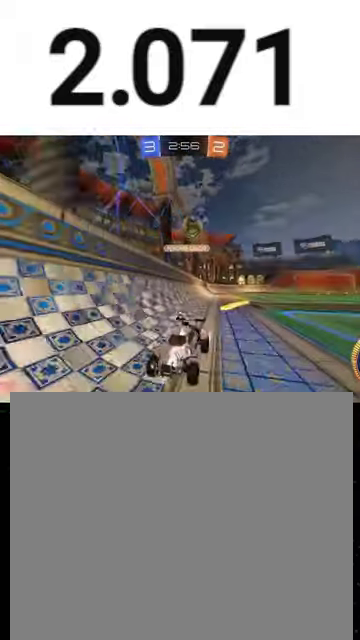
{"buttons": ["R2"], "left_stick": "center", "right_stick": "center", "events": [[33, "left_stick", "left"], [200, "left_stick", "center"]]}
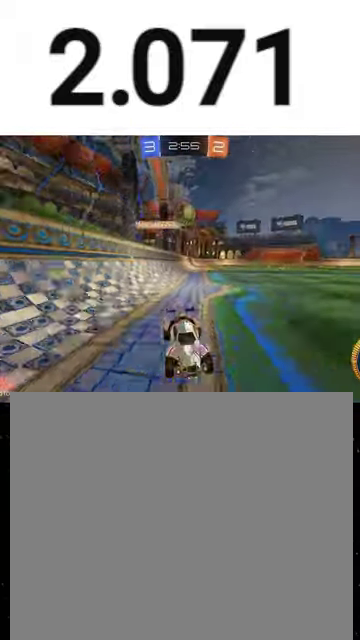
{"buttons": ["A", "L2"], "left_stick": "down", "right_stick": "center", "events": [[67, "L2", "down"], [67, "R2", "up"], [100, "left_stick", "down-left"], [200, "L2", "up"], [200, "R2", "down"], [300, "L2", "down"], [300, "R2", "up"], [333, "left_stick", "center"], [467, "A", "down"], [467, "left_stick", "down"]]}
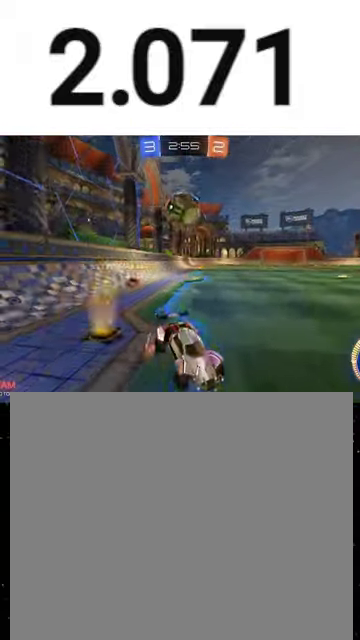
{"buttons": ["X", "R2"], "left_stick": "down", "right_stick": "center", "events": [[133, "A", "up"], [233, "L3", "down"], [267, "A", "down"], [267, "R2", "down"], [333, "L3", "up"], [367, "L2", "up"], [400, "X", "down"], [500, "A", "up"]]}
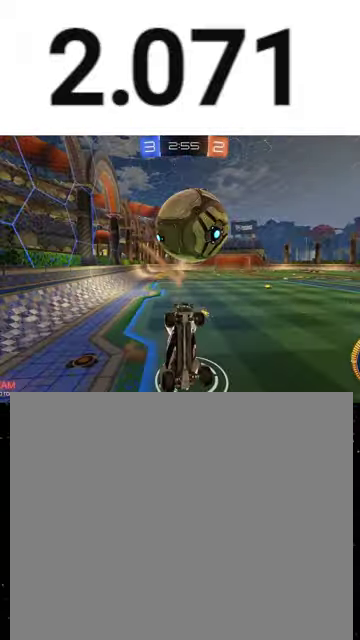
{"buttons": ["X", "Y", "R2"], "left_stick": "up-left", "right_stick": "center", "events": [[100, "left_stick", "center"], [167, "left_stick", "up"], [433, "left_stick", "up-left"], [500, "Y", "down"]]}
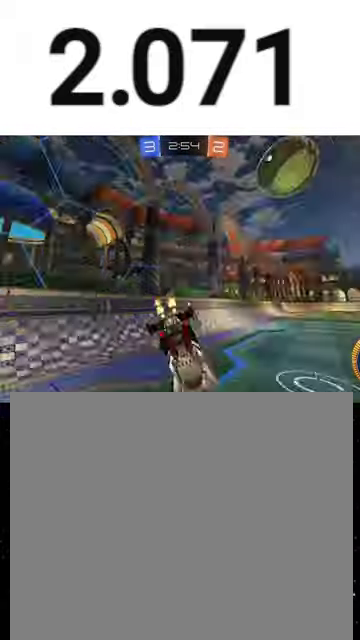
{"buttons": ["R2"], "left_stick": "center", "right_stick": "center", "events": [[67, "left_stick", "down-left"], [100, "Y", "up"], [200, "R1", "down"], [233, "X", "up"], [267, "R1", "up"], [300, "left_stick", "down-right"], [400, "left_stick", "center"]]}
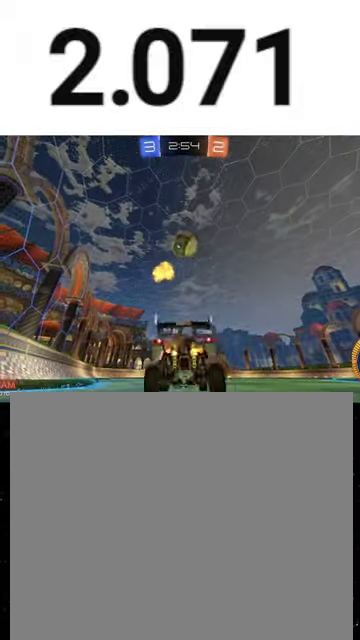
{"buttons": ["A", "R1", "R2"], "left_stick": "down", "right_stick": "center", "events": [[33, "left_stick", "right"], [100, "left_stick", "center"], [167, "R1", "down"], [200, "left_stick", "right"], [367, "left_stick", "center"], [400, "R1", "up"], [433, "A", "down"], [433, "left_stick", "down"], [467, "R1", "down"]]}
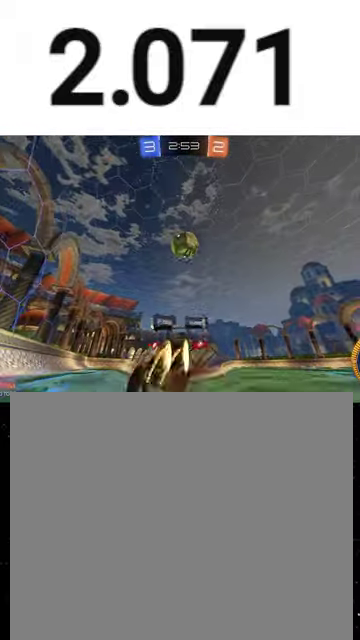
{"buttons": ["R1", "R2"], "left_stick": "up-left", "right_stick": "center", "events": [[233, "A", "up"], [233, "B", "down"], [233, "left_stick", "center"], [300, "left_stick", "up"], [333, "B", "up"], [400, "left_stick", "up-left"]]}
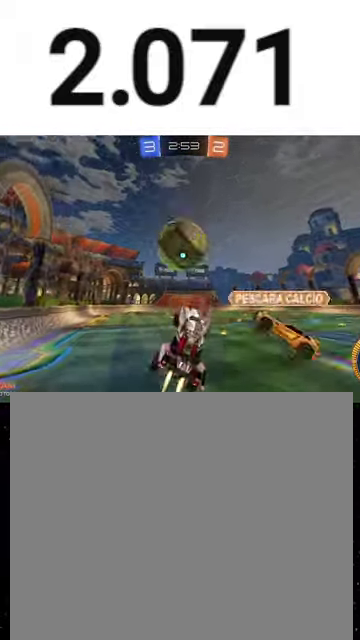
{"buttons": ["X", "Y", "R2"], "left_stick": "down", "right_stick": "center", "events": [[100, "A", "down"], [167, "X", "down"], [200, "A", "up"], [200, "left_stick", "down"], [233, "Y", "down"], [300, "Y", "up"], [333, "R1", "up"], [467, "Y", "down"]]}
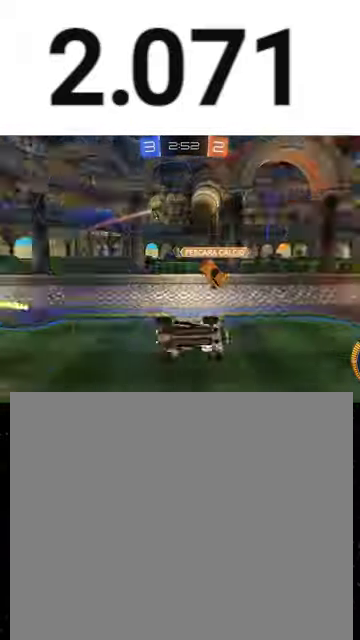
{"buttons": ["R2"], "left_stick": "up-left", "right_stick": "center", "events": [[33, "Y", "up"], [67, "left_stick", "down-right"], [300, "left_stick", "right"], [400, "left_stick", "up-right"], [500, "X", "up"], [500, "left_stick", "up-left"]]}
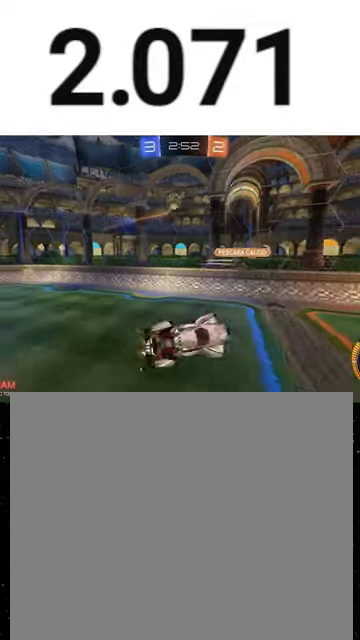
{"buttons": ["X", "R2"], "left_stick": "left", "right_stick": "center", "events": [[267, "left_stick", "left"], [467, "X", "down"]]}